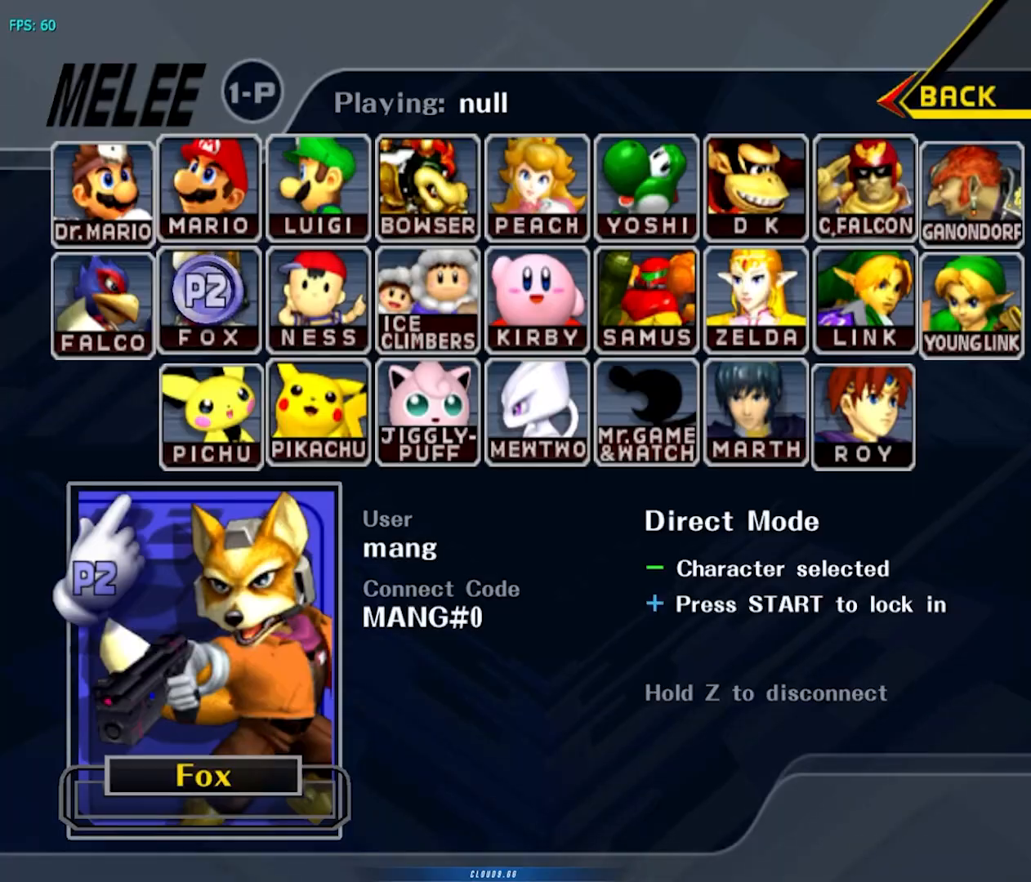
Gameplay with a controller (Nintendo layout); each line is a JSON object with the inputs held at the frame after it. "events" lists button and stick changes between this image and that frame as [ms after this image, input, new state], when the widget could be followed in between. Not read: L3 R3.
{"buttons": [], "left_stick": "left", "right_stick": "center", "events": [[467, "left_stick", "left"]]}
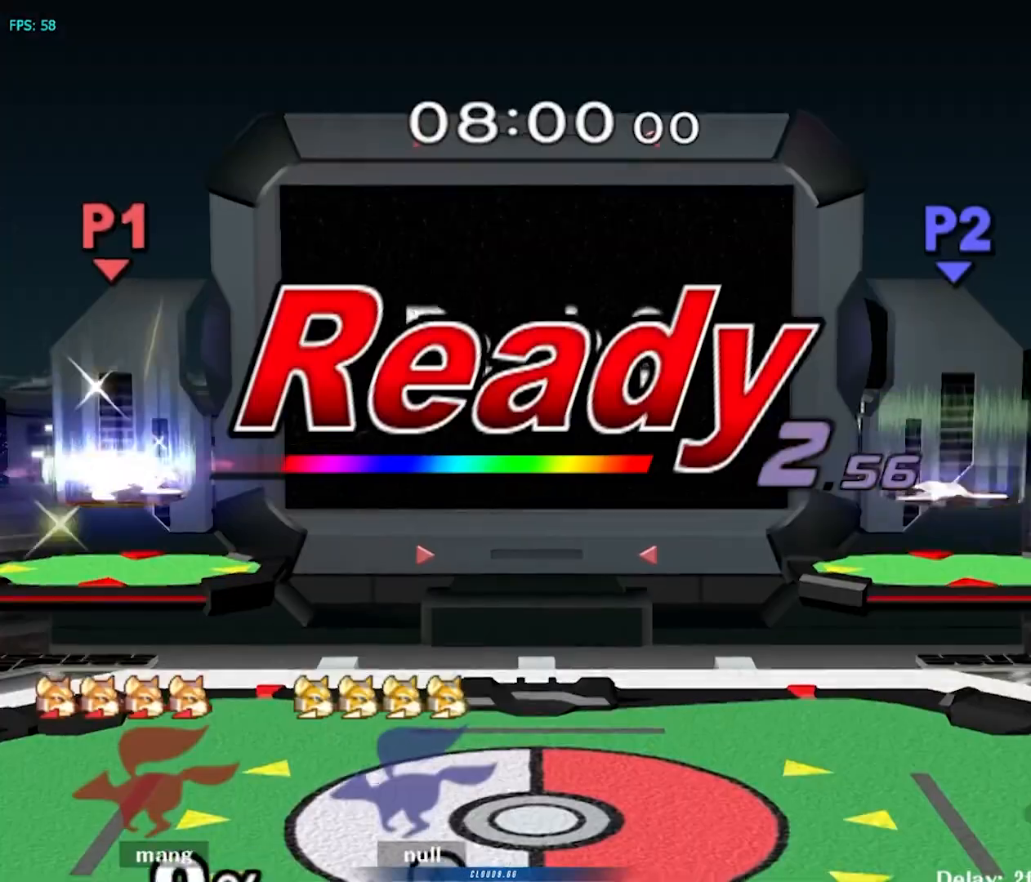
{"buttons": [], "left_stick": "center", "right_stick": "center", "events": [[50, "left_stick", "center"], [150, "left_stick", "left"], [450, "left_stick", "center"]]}
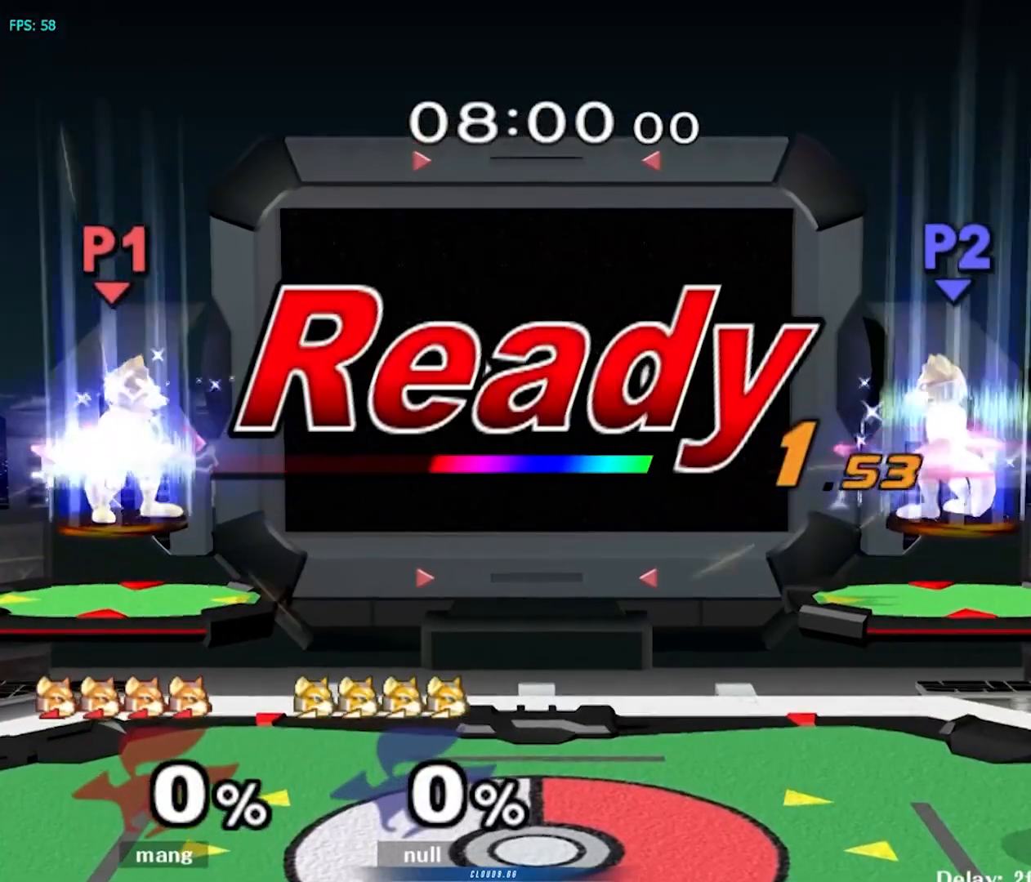
{"buttons": [], "left_stick": "right", "right_stick": "center", "events": [[333, "left_stick", "right"]]}
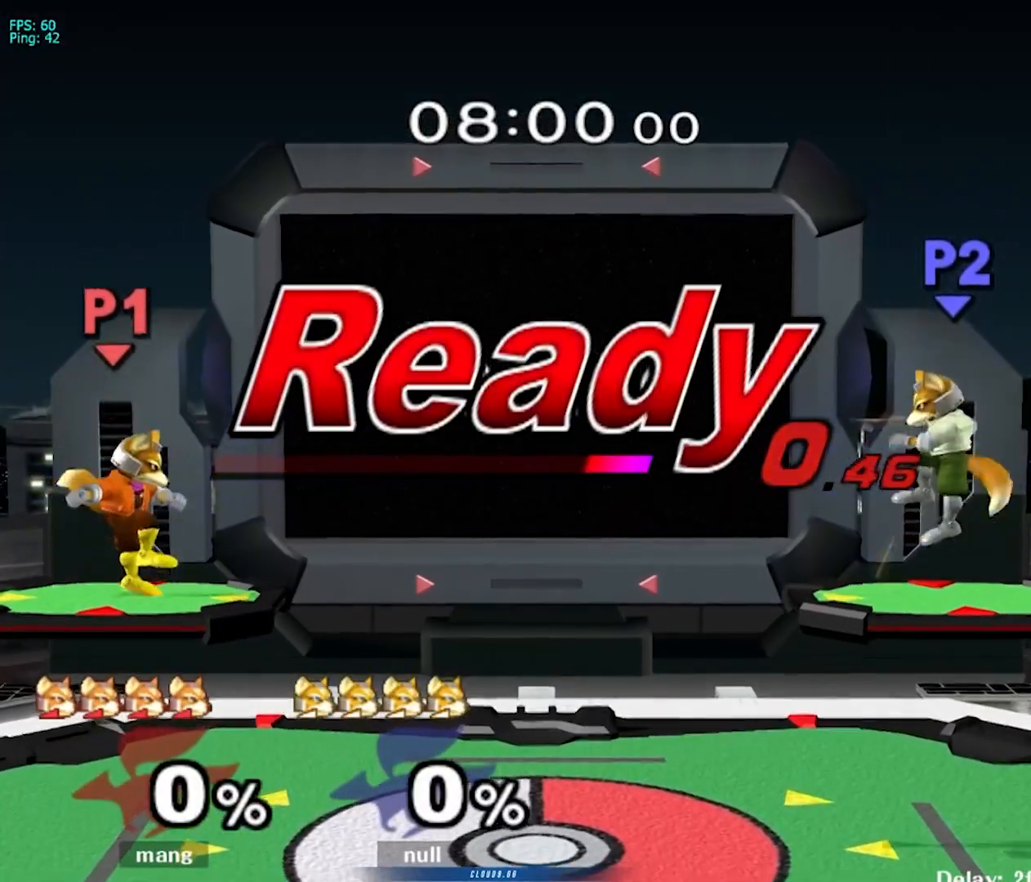
{"buttons": [], "left_stick": "center", "right_stick": "center", "events": [[17, "L1", "down"], [267, "left_stick", "down-right"], [433, "L1", "up"], [483, "left_stick", "center"]]}
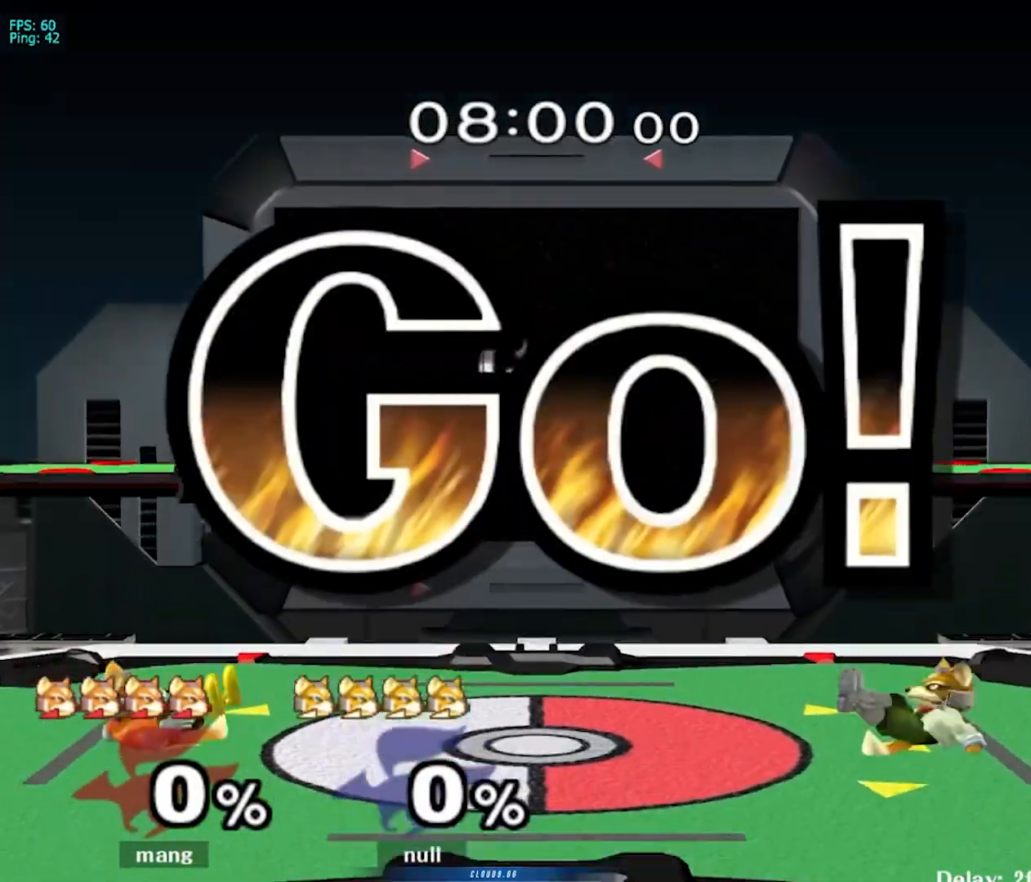
{"buttons": [], "left_stick": "center", "right_stick": "center", "events": [[100, "left_stick", "right"], [217, "left_stick", "left"], [383, "left_stick", "center"]]}
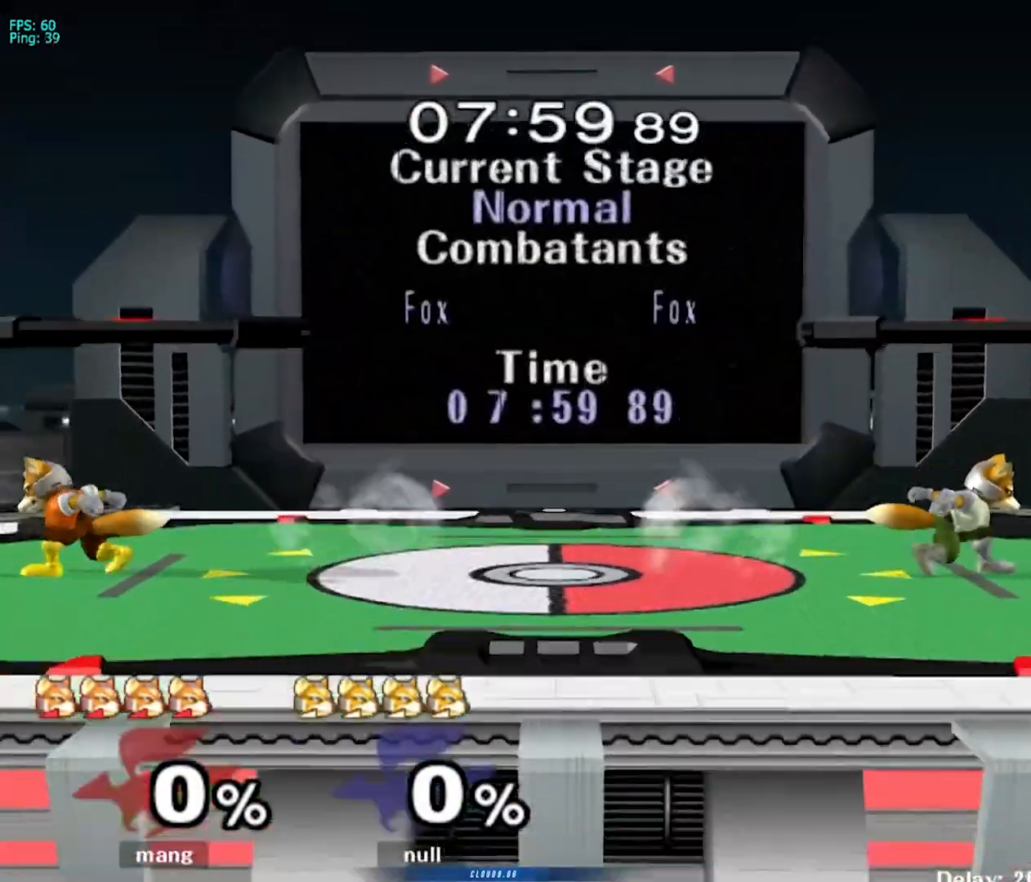
{"buttons": ["A"], "left_stick": "right", "right_stick": "center", "events": [[17, "left_stick", "right"], [317, "Y", "down"], [333, "Y", "up"], [367, "left_stick", "down"], [383, "A", "down"], [467, "left_stick", "right"]]}
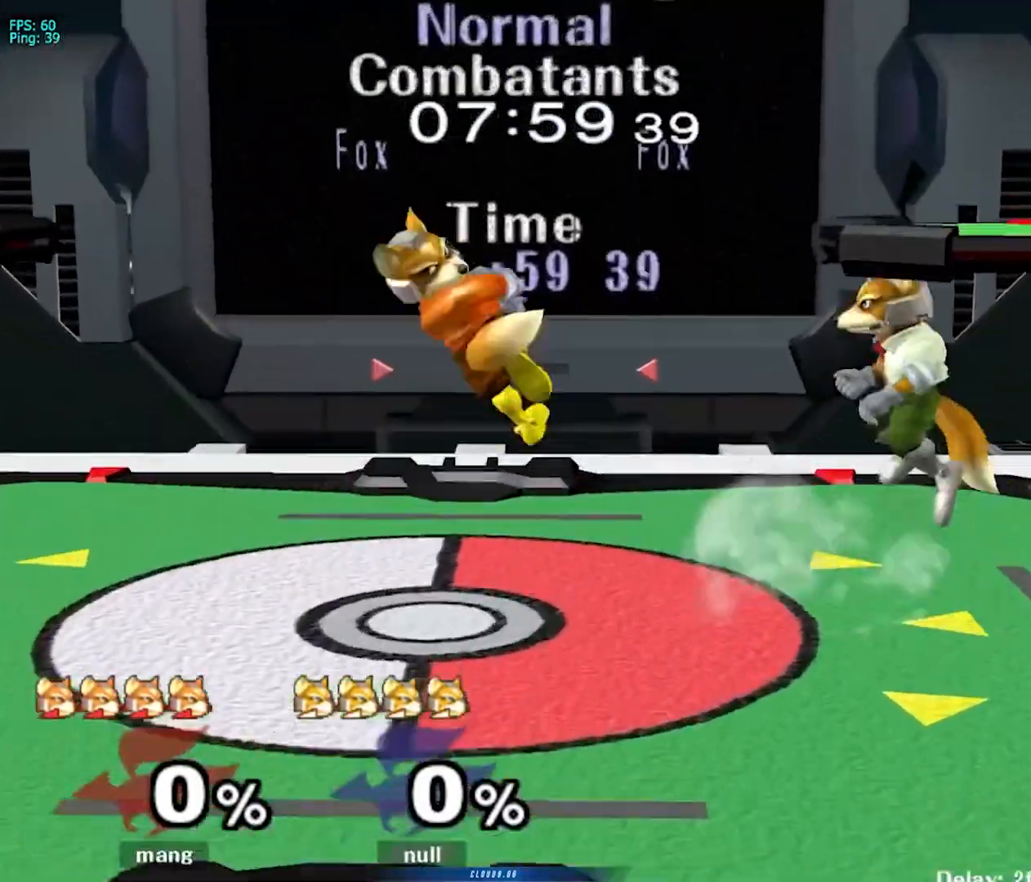
{"buttons": ["Y", "L1"], "left_stick": "center", "right_stick": "center", "events": [[50, "A", "up"], [100, "A", "down"], [200, "L1", "down"], [200, "left_stick", "down-right"], [300, "A", "up"], [417, "Y", "down"], [433, "left_stick", "center"]]}
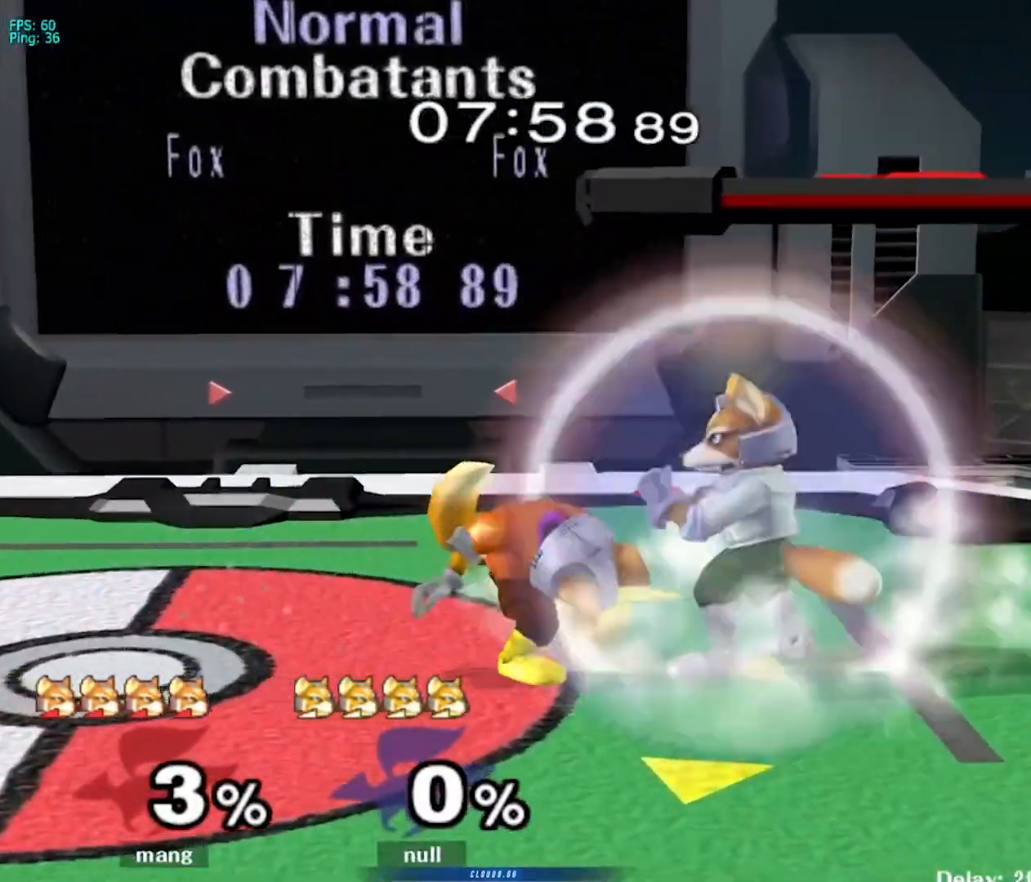
{"buttons": ["L1"], "left_stick": "right", "right_stick": "center", "events": [[17, "left_stick", "right"], [83, "Y", "up"], [167, "Y", "down"], [350, "Y", "up"]]}
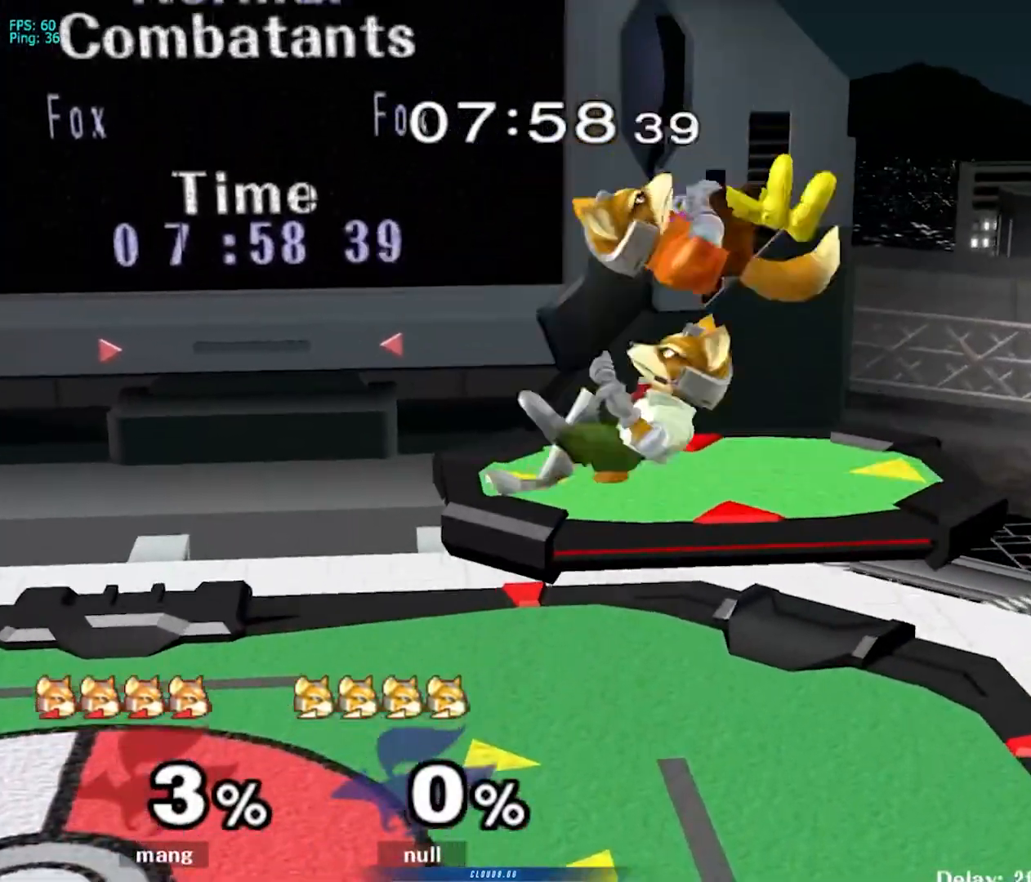
{"buttons": [], "left_stick": "left", "right_stick": "center", "events": [[50, "L1", "up"], [67, "left_stick", "down"], [233, "left_stick", "center"], [283, "left_stick", "left"]]}
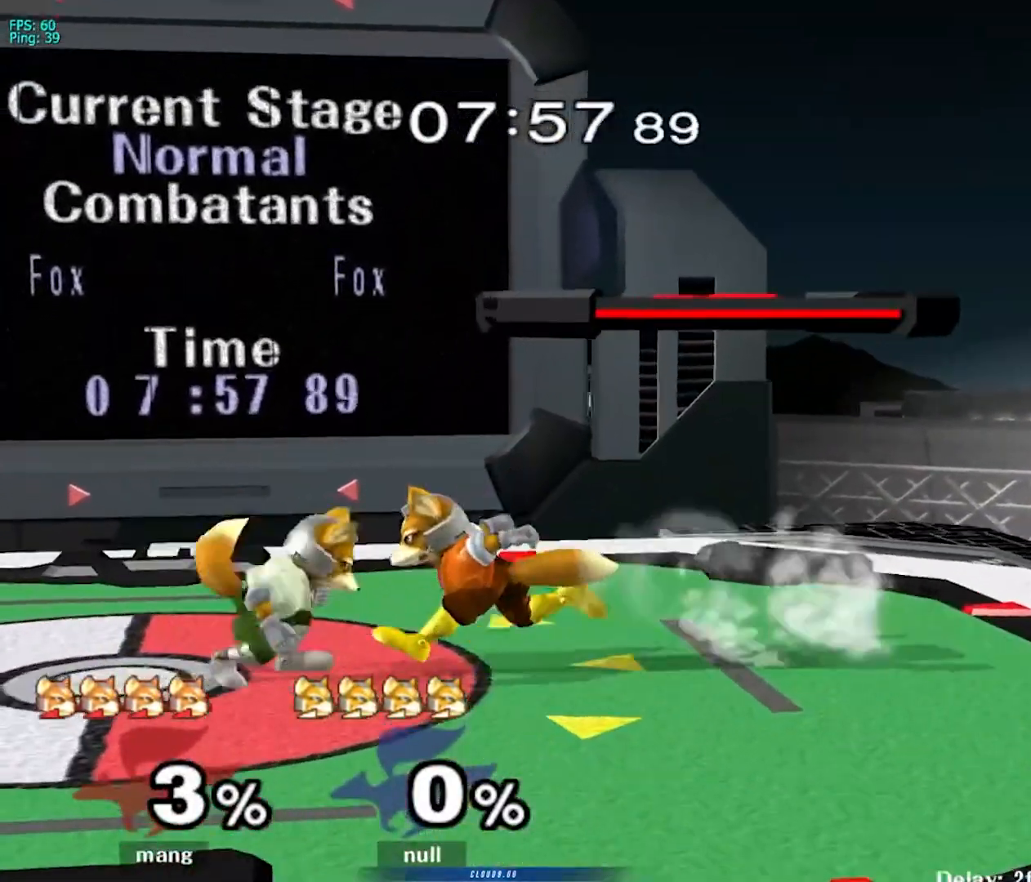
{"buttons": [], "left_stick": "center", "right_stick": "center", "events": [[83, "left_stick", "down"], [117, "B", "down"], [200, "B", "up"], [250, "Y", "down"], [250, "left_stick", "down-left"], [300, "L1", "down"], [317, "Y", "up"], [450, "left_stick", "center"], [467, "L1", "up"]]}
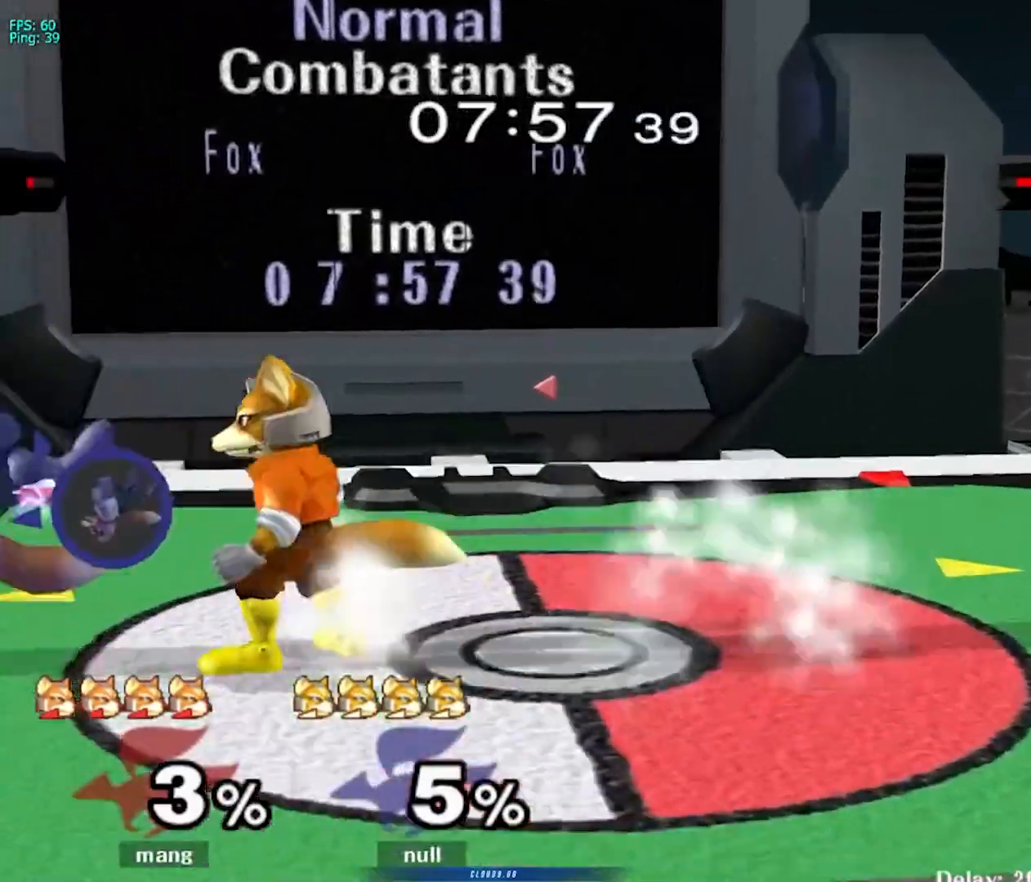
{"buttons": [], "left_stick": "right", "right_stick": "center", "events": [[33, "A", "down"], [183, "A", "up"], [333, "left_stick", "left"], [367, "Y", "down"], [400, "Y", "up"], [433, "left_stick", "right"]]}
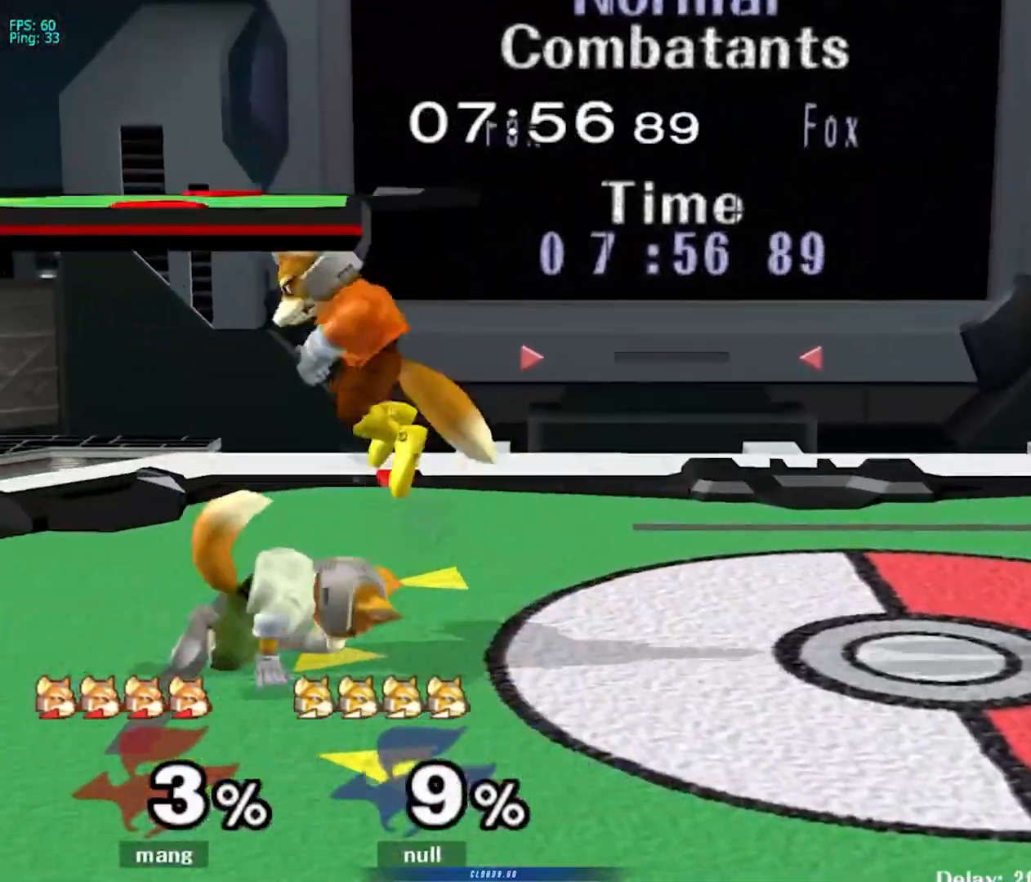
{"buttons": [], "left_stick": "center", "right_stick": "center", "events": [[50, "right_stick", "up"], [200, "right_stick", "center"], [300, "left_stick", "down"], [317, "L1", "down"], [450, "L1", "up"], [450, "left_stick", "center"]]}
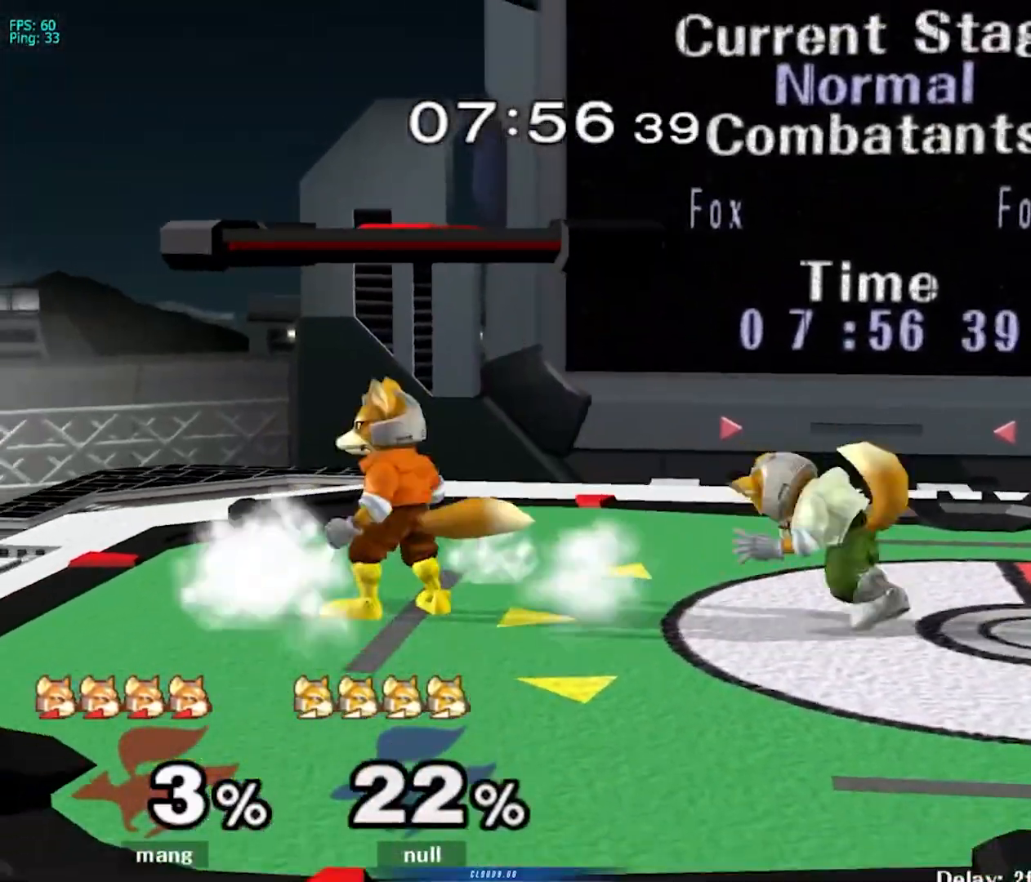
{"buttons": [], "left_stick": "up", "right_stick": "center", "events": [[50, "left_stick", "right"], [267, "Y", "down"], [283, "Z", "down"], [300, "left_stick", "center"], [433, "Z", "up"], [433, "left_stick", "up"], [483, "Y", "up"]]}
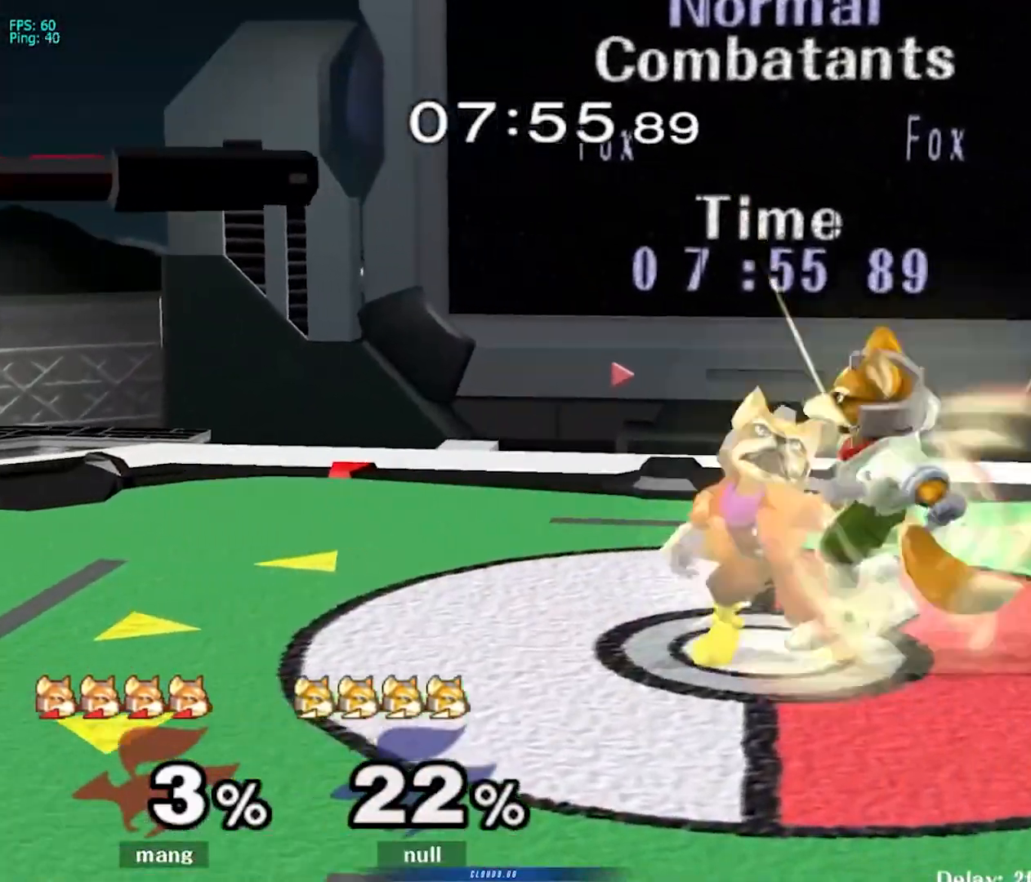
{"buttons": [], "left_stick": "up-left", "right_stick": "center", "events": [[50, "A", "down"], [50, "Y", "down"], [67, "left_stick", "center"], [117, "left_stick", "up"], [133, "Y", "up"], [150, "A", "up"], [183, "A", "down"], [200, "Y", "down"], [300, "A", "up"], [317, "Y", "up"], [333, "left_stick", "up-left"]]}
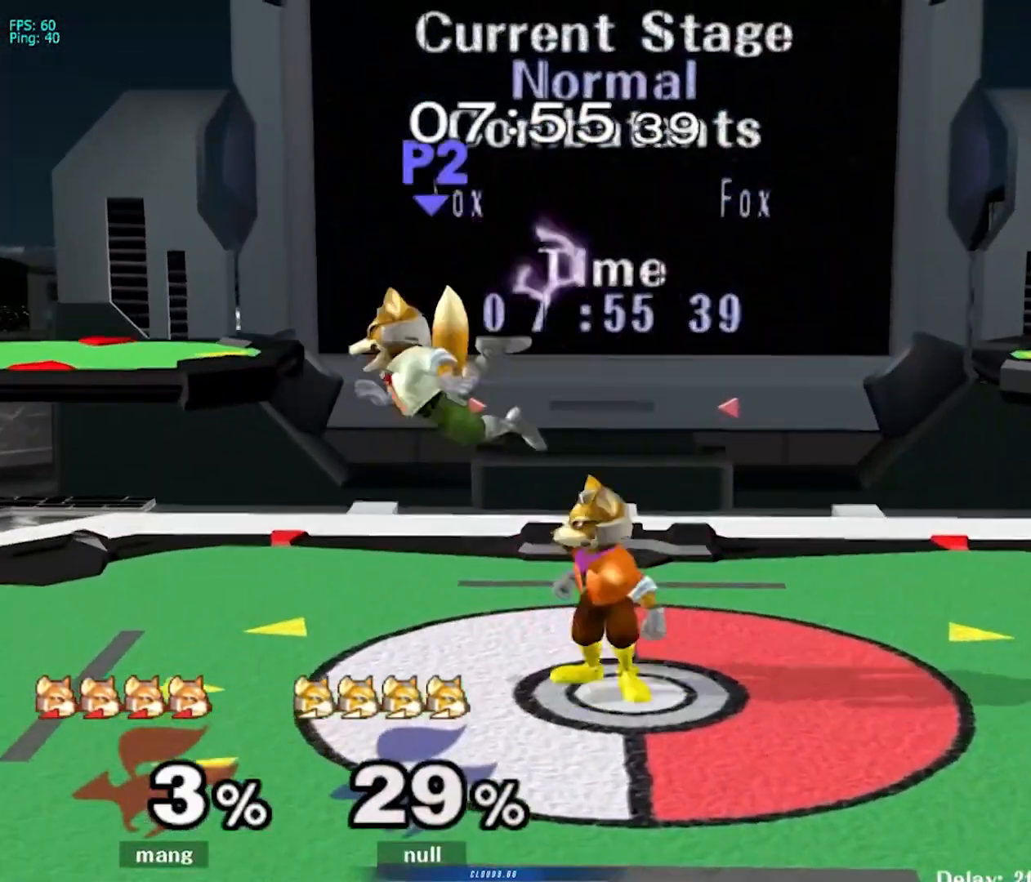
{"buttons": [], "left_stick": "up-left", "right_stick": "up", "events": [[17, "right_stick", "up"], [117, "right_stick", "center"], [250, "right_stick", "up"], [367, "right_stick", "center"], [433, "right_stick", "up"]]}
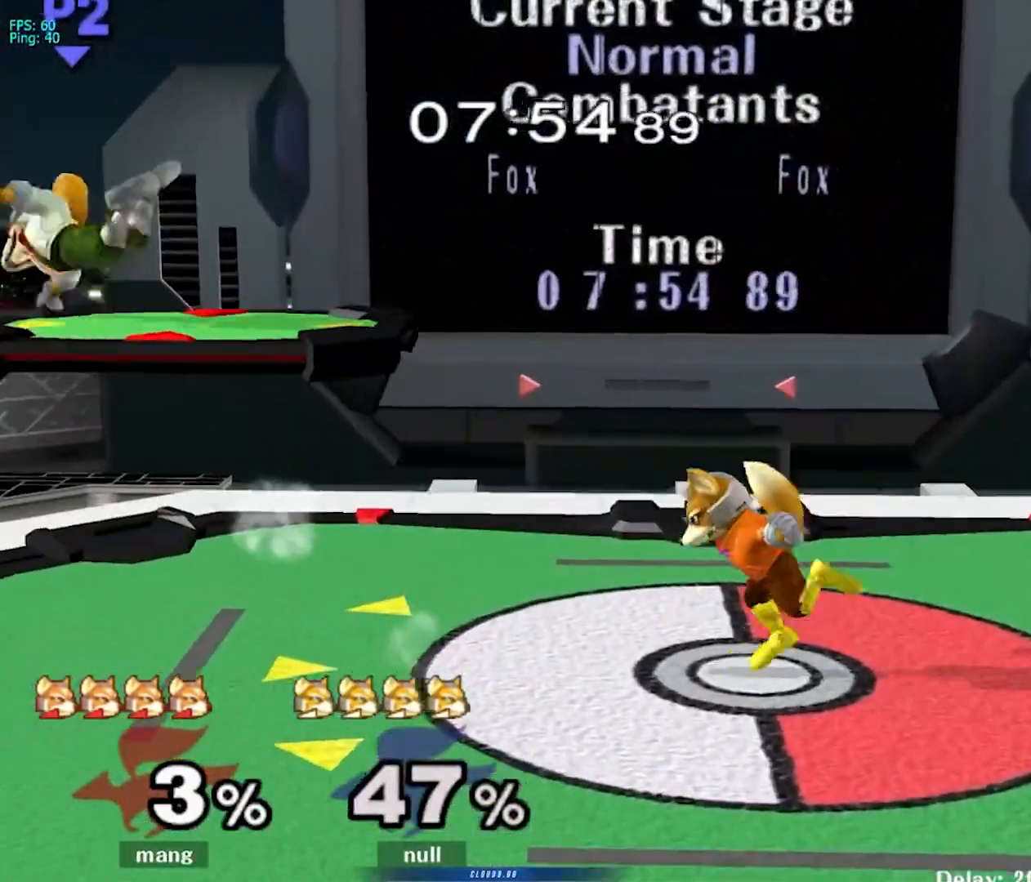
{"buttons": [], "left_stick": "left", "right_stick": "center", "events": [[83, "right_stick", "center"], [183, "left_stick", "center"], [367, "left_stick", "left"]]}
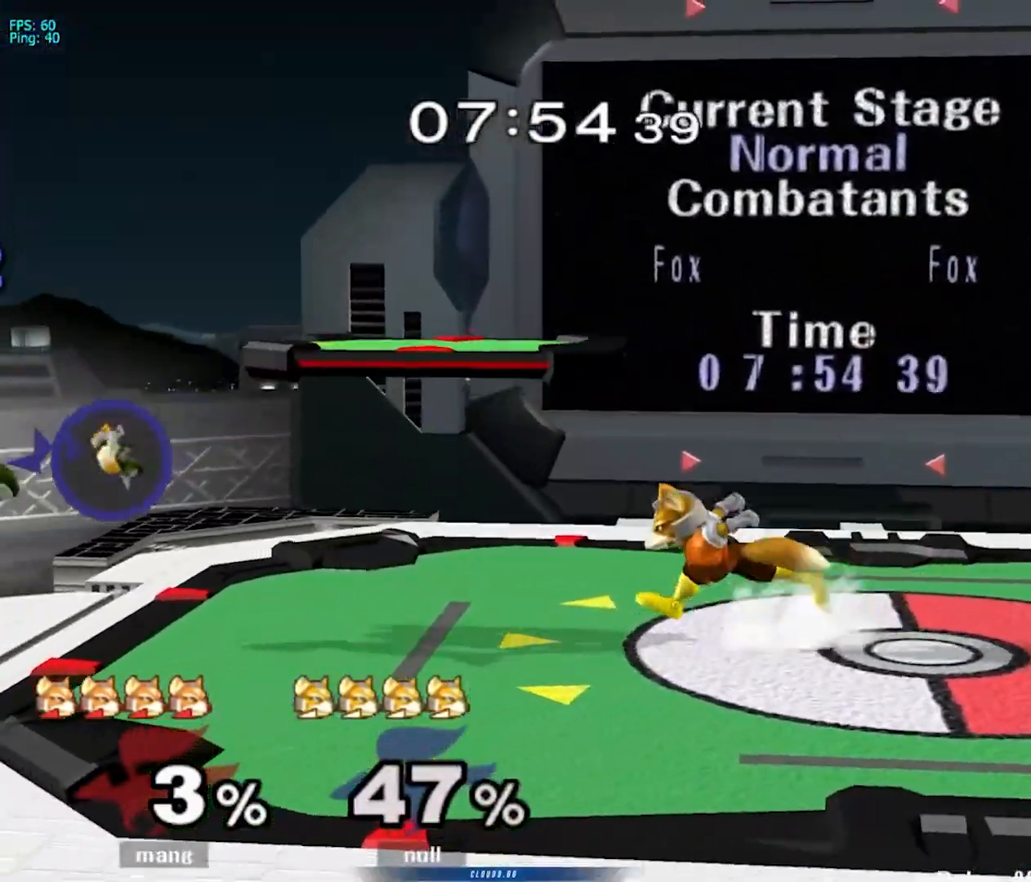
{"buttons": [], "left_stick": "right", "right_stick": "center", "events": [[17, "Y", "down"], [33, "left_stick", "down-left"], [50, "Y", "up"], [67, "L1", "down"], [217, "left_stick", "center"], [250, "L1", "up"], [283, "left_stick", "left"], [383, "left_stick", "right"]]}
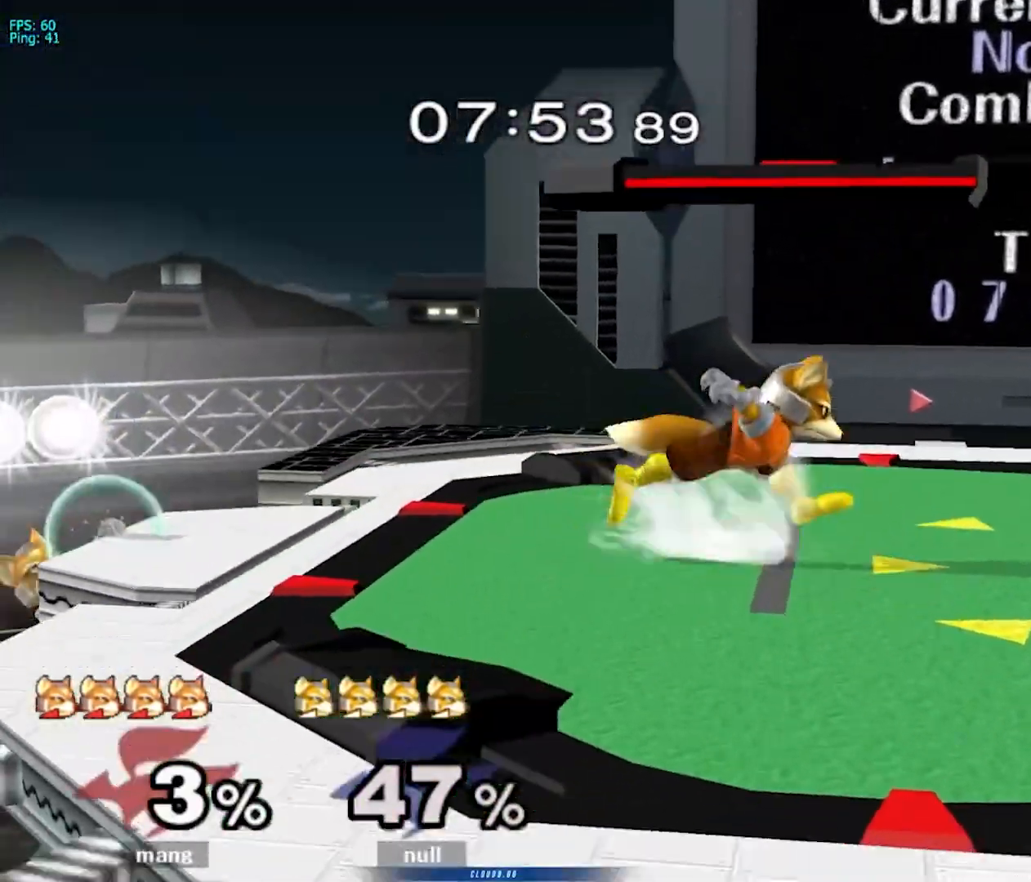
{"buttons": [], "left_stick": "center", "right_stick": "center", "events": [[50, "left_stick", "center"], [150, "left_stick", "left"], [267, "Y", "down"], [283, "Y", "up"], [333, "left_stick", "center"]]}
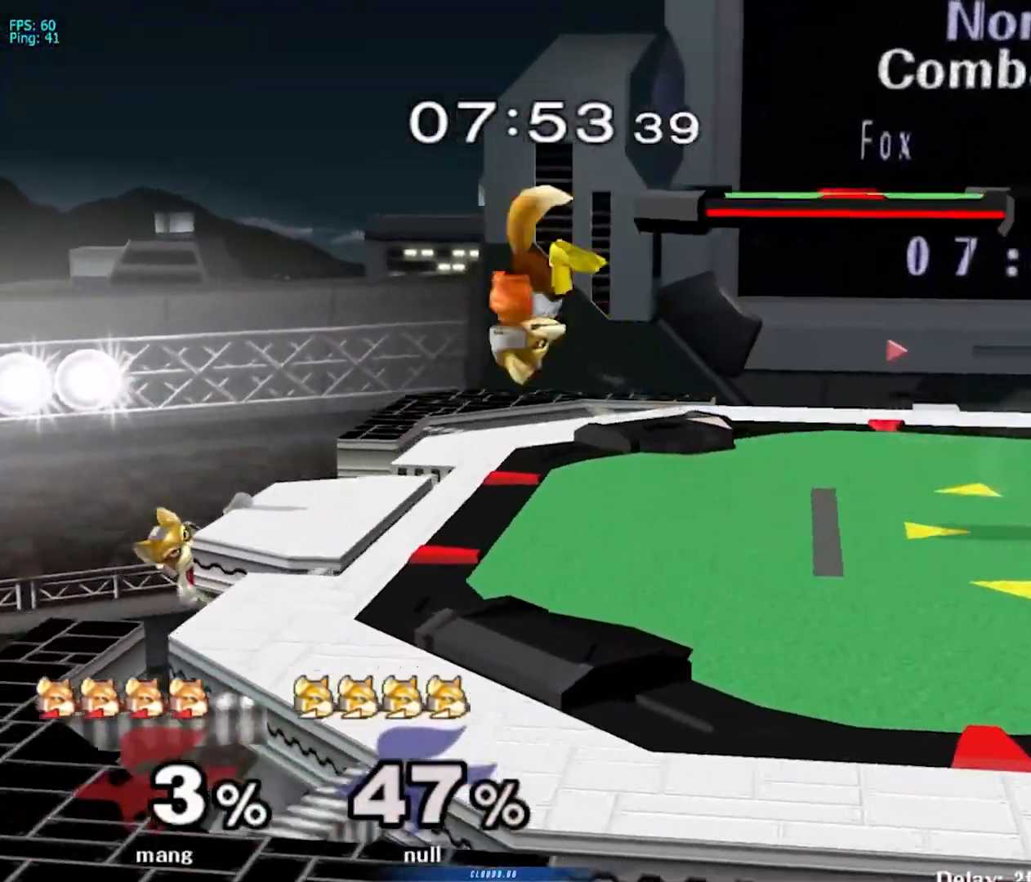
{"buttons": ["A"], "left_stick": "center", "right_stick": "center", "events": [[33, "Y", "down"], [217, "left_stick", "up-left"], [317, "Y", "up"], [350, "left_stick", "down-right"], [467, "left_stick", "center"], [500, "A", "down"]]}
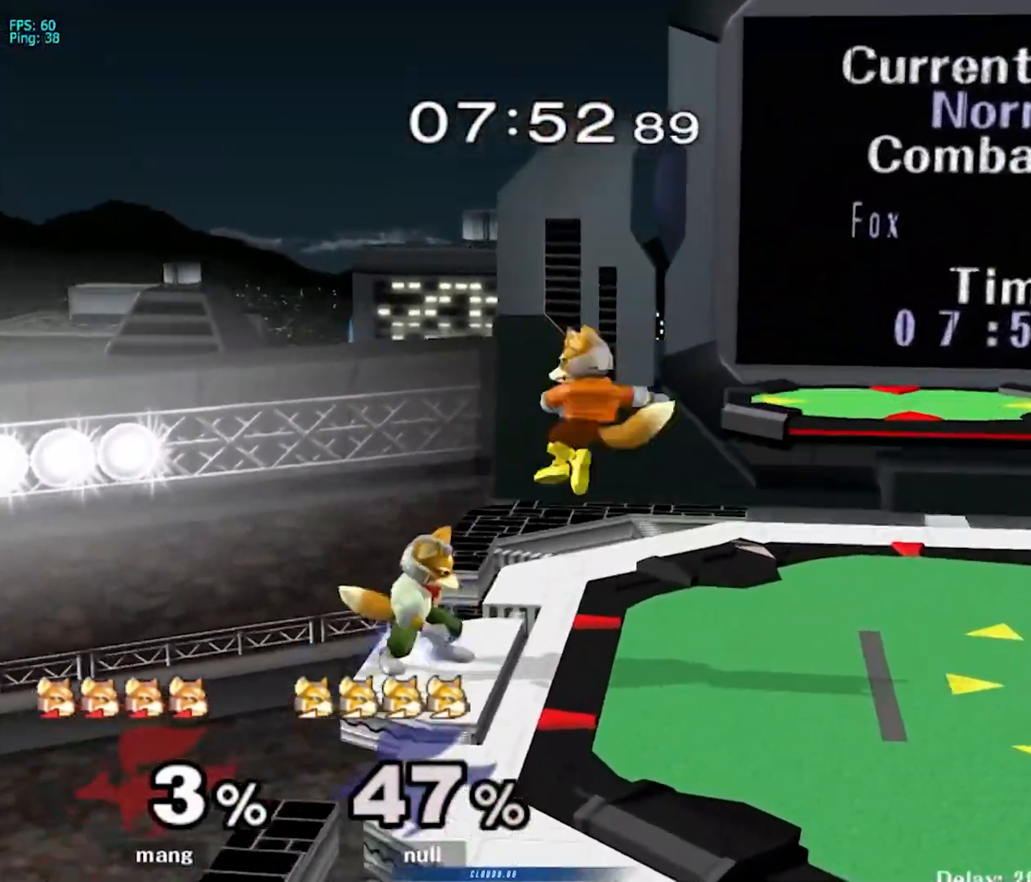
{"buttons": [], "left_stick": "center", "right_stick": "center", "events": [[100, "left_stick", "down"], [133, "L1", "down"], [217, "A", "up"], [233, "left_stick", "center"], [250, "L1", "up"], [467, "Y", "down"], [500, "Y", "up"]]}
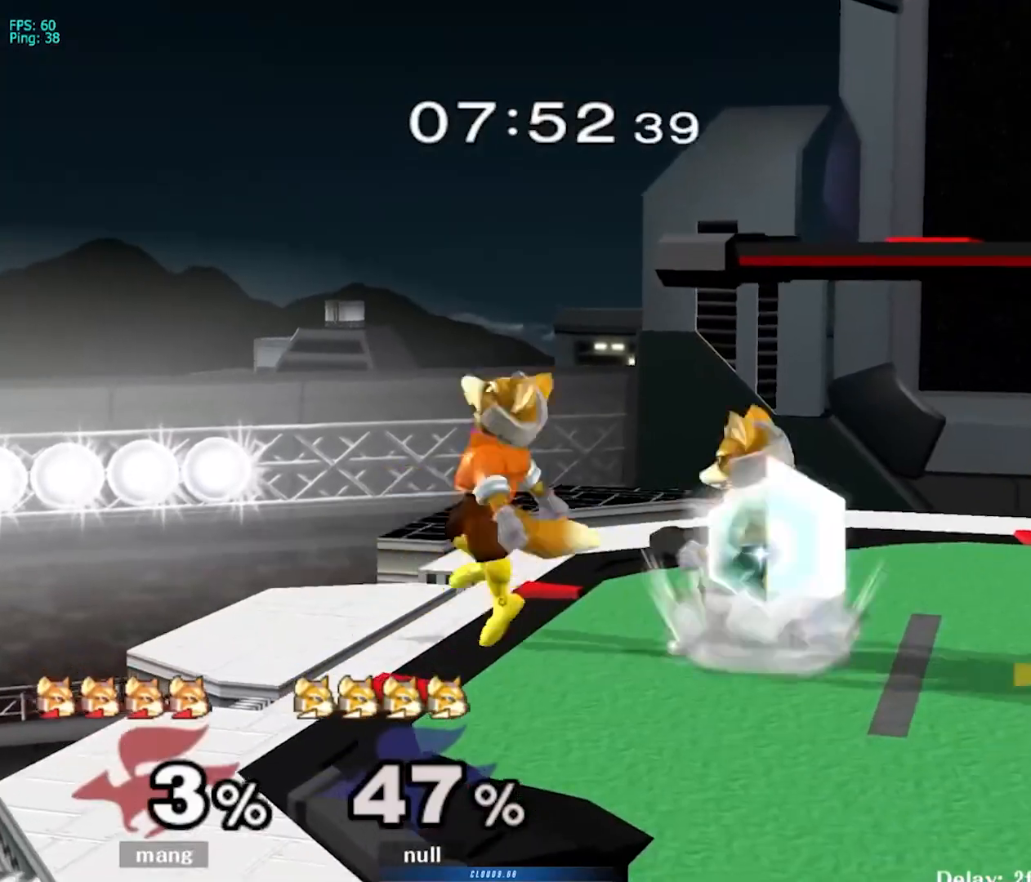
{"buttons": ["Y"], "left_stick": "center", "right_stick": "center", "events": [[17, "left_stick", "right"], [183, "left_stick", "up-left"], [267, "left_stick", "right"], [317, "Y", "down"], [383, "left_stick", "down"], [467, "left_stick", "center"]]}
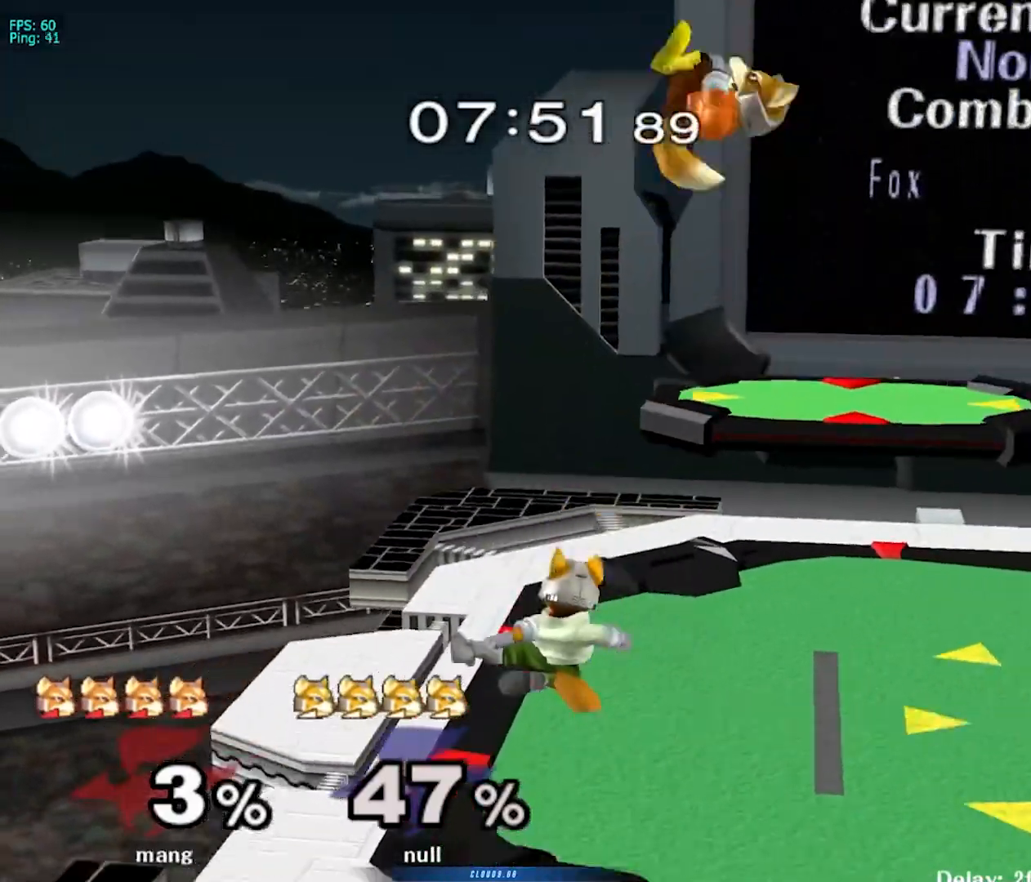
{"buttons": [], "left_stick": "right", "right_stick": "center", "events": [[50, "Y", "up"], [50, "left_stick", "right"], [200, "left_stick", "down"], [367, "left_stick", "center"], [467, "left_stick", "right"]]}
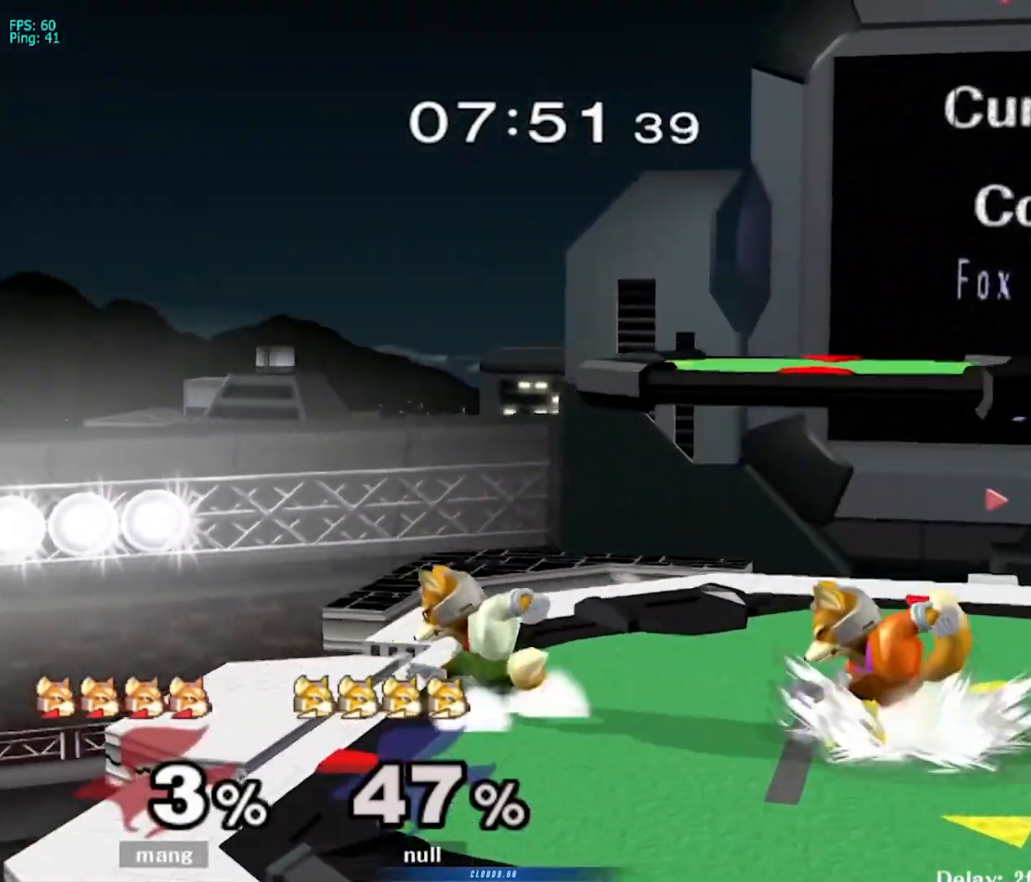
{"buttons": ["A"], "left_stick": "left", "right_stick": "center", "events": [[133, "left_stick", "center"], [217, "left_stick", "left"], [250, "Y", "down"], [283, "Y", "up"], [333, "left_stick", "center"], [350, "A", "down"], [467, "left_stick", "left"]]}
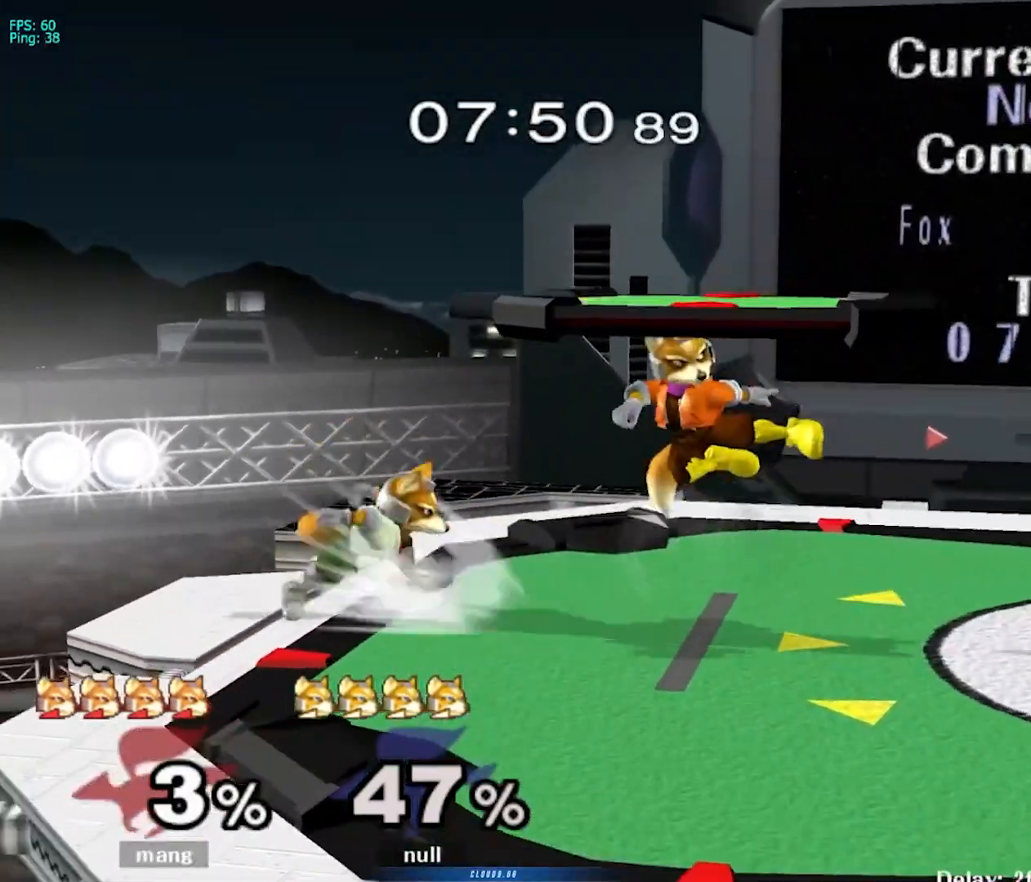
{"buttons": ["L1"], "left_stick": "left", "right_stick": "center", "events": [[17, "A", "up"], [67, "A", "down"], [117, "left_stick", "down-left"], [133, "L1", "down"], [217, "A", "up"], [283, "left_stick", "left"]]}
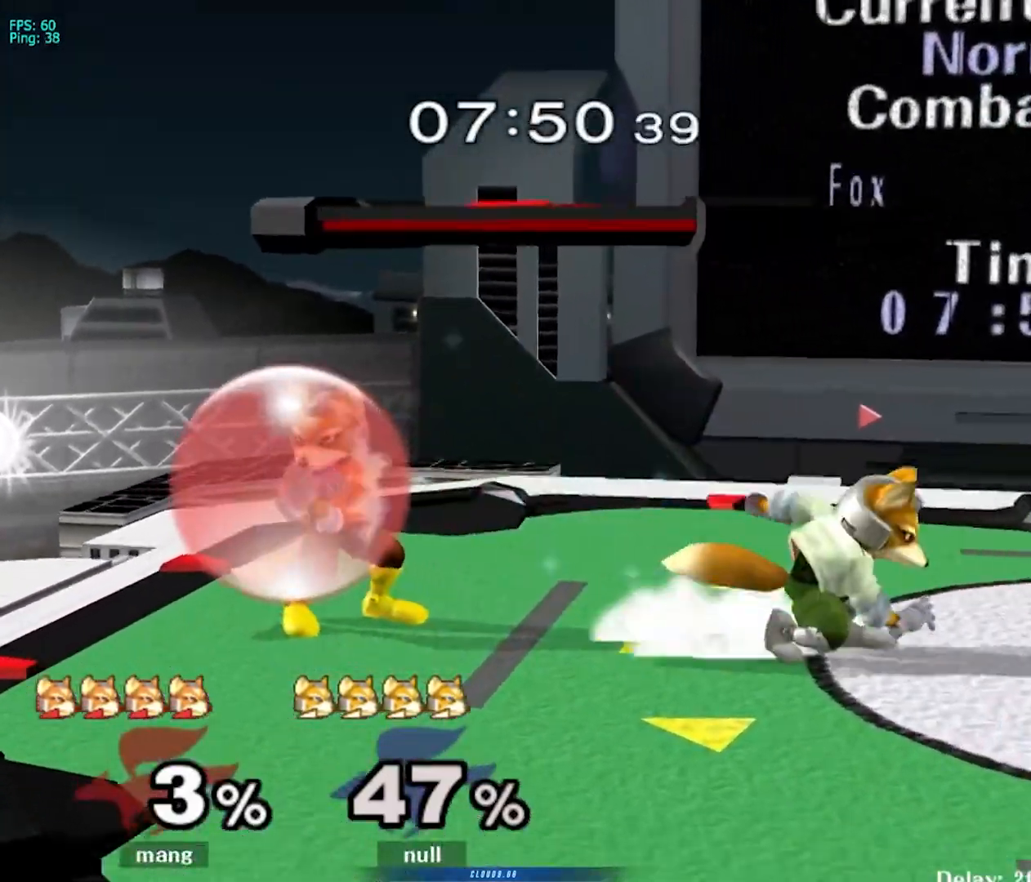
{"buttons": ["Y"], "left_stick": "right", "right_stick": "center", "events": [[33, "left_stick", "center"], [50, "Y", "down"], [117, "left_stick", "right"], [217, "Y", "up"], [233, "L1", "up"], [367, "left_stick", "down-right"], [467, "Y", "down"], [500, "left_stick", "right"]]}
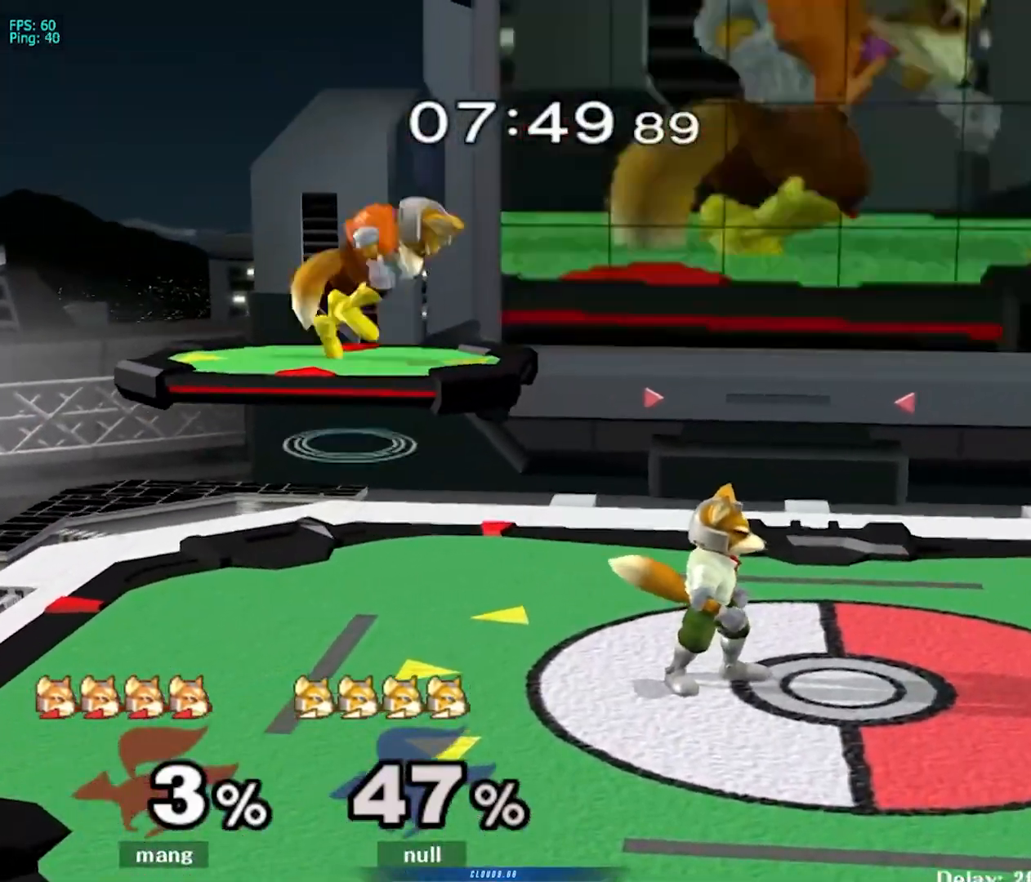
{"buttons": [], "left_stick": "down-left", "right_stick": "center", "events": [[150, "left_stick", "left"], [217, "Y", "up"], [350, "left_stick", "down-left"]]}
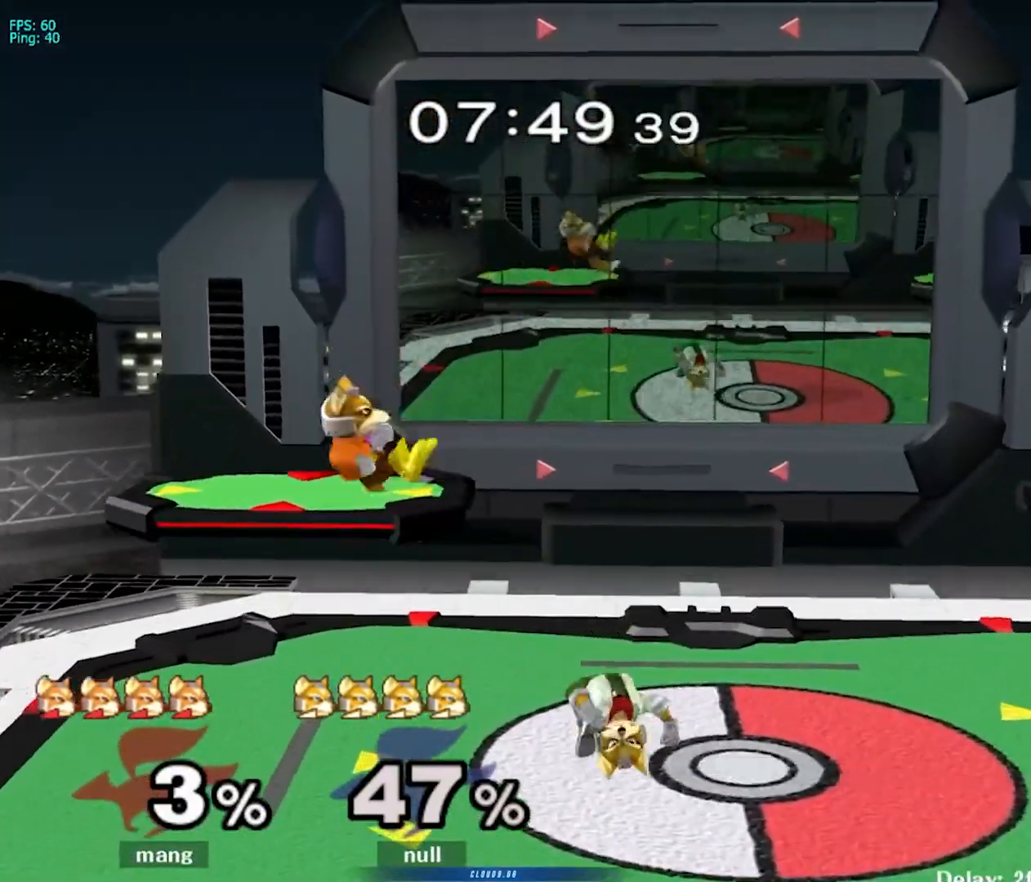
{"buttons": [], "left_stick": "left", "right_stick": "center", "events": [[33, "left_stick", "center"], [117, "left_stick", "right"], [183, "Y", "down"], [317, "left_stick", "left"], [333, "Y", "up"]]}
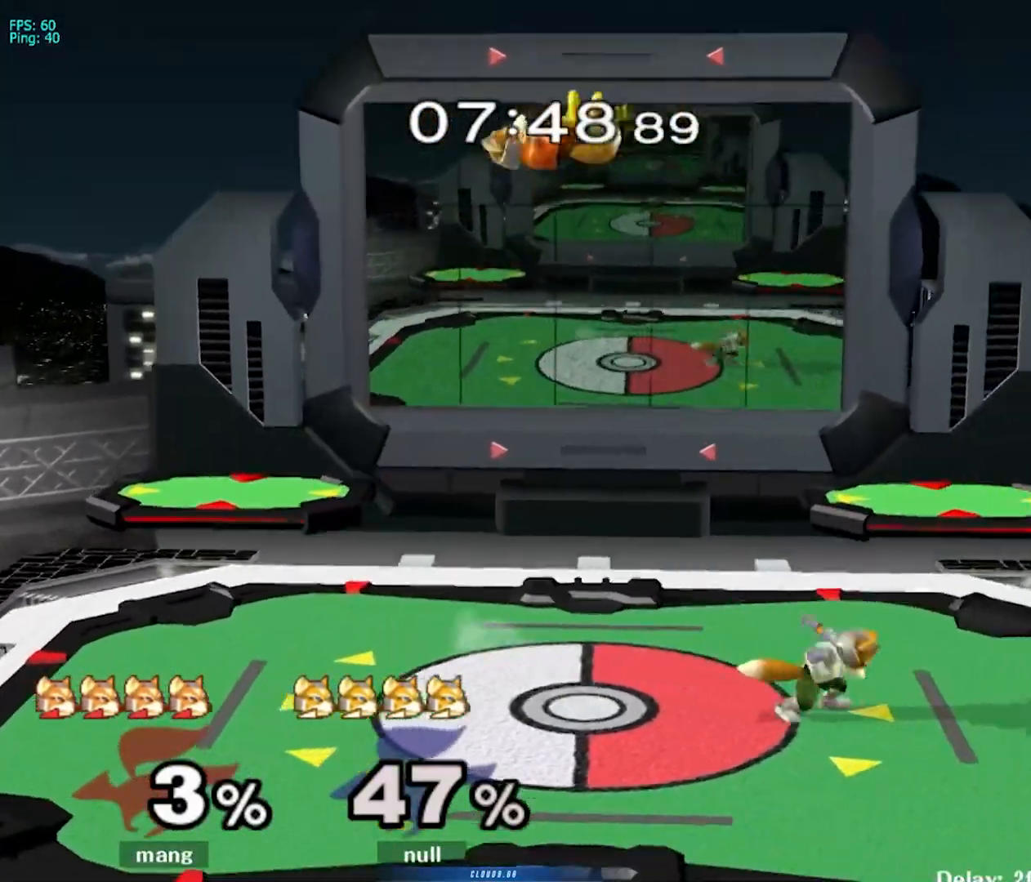
{"buttons": ["Y"], "left_stick": "right", "right_stick": "center", "events": [[333, "left_stick", "right"], [367, "Y", "down"]]}